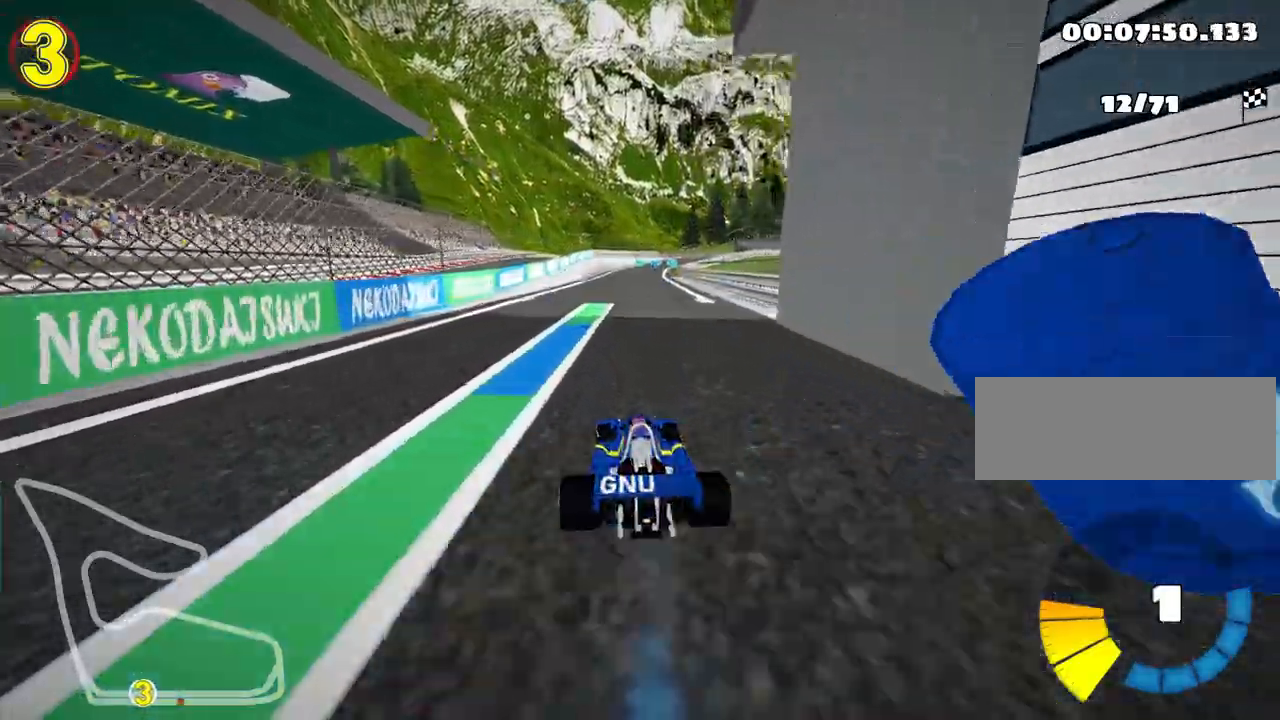
Gameplay with keyboard; each line is a JSON object with the keys held at the frame after it. "events" lists presses ("down") and releases ("up") of "down", "fire", "left", "look", "nitro", "right", "skid" and "up" between this image and that frame as [ms after this image, input, new state], when the widget could be followed in between. No other keys are recorded. Mouse input is not recorded. Key names are as the overlay labels them; some are game actions (e.g. jump) rather than physical keys.
{"keys": ["left", "up"], "events": [[217, "left", "down"]]}
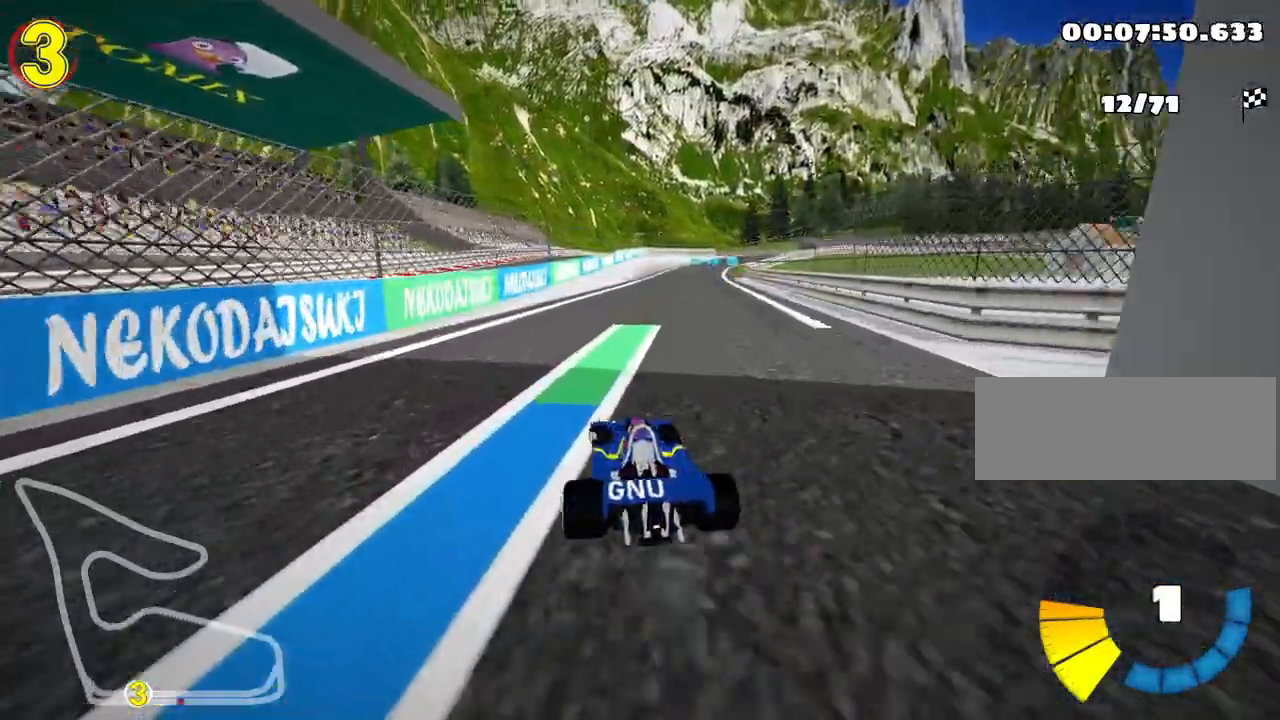
{"keys": ["left", "skid", "up"], "events": [[33, "left", "up"], [117, "skid", "down"], [133, "right", "down"], [350, "right", "up"], [367, "left", "down"]]}
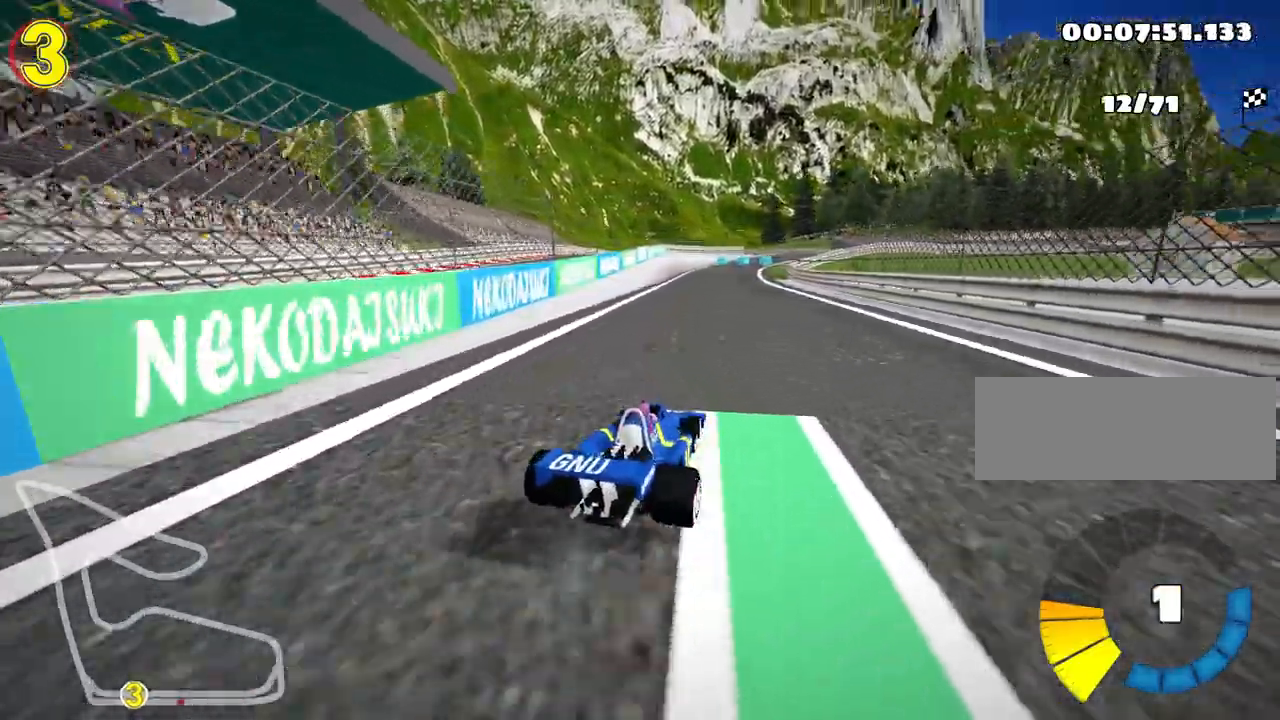
{"keys": ["left", "skid", "up"], "events": []}
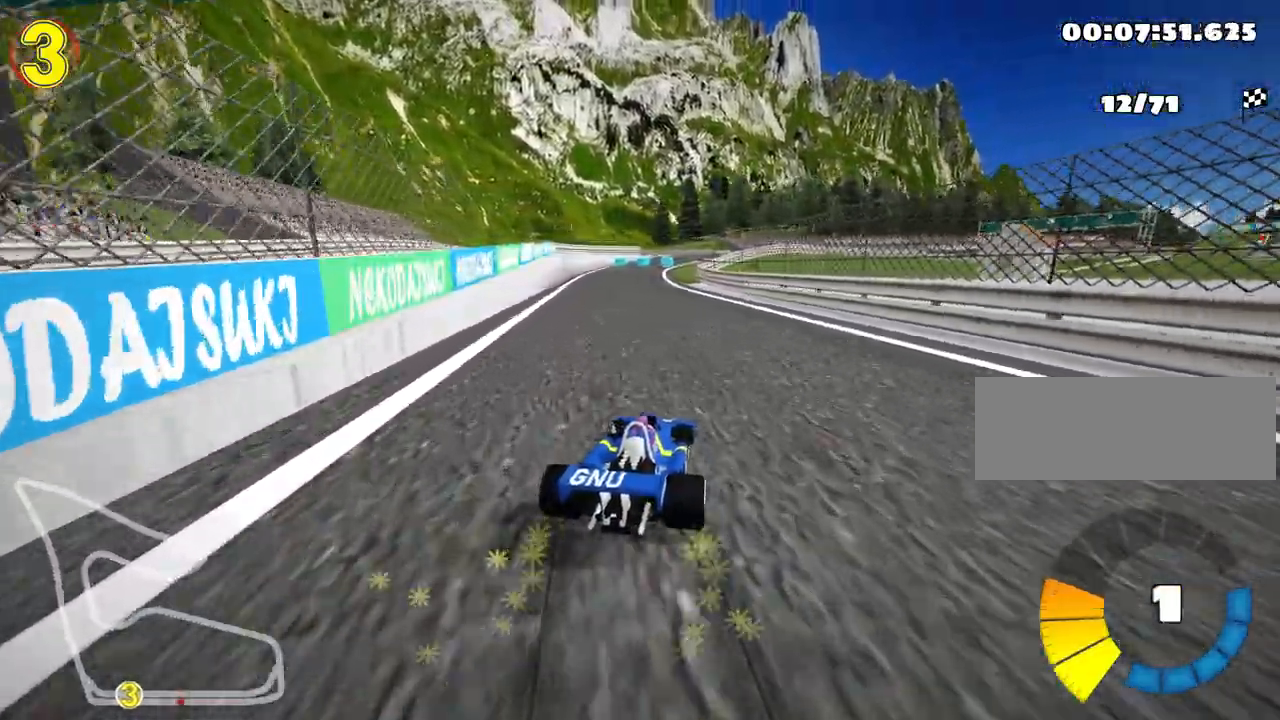
{"keys": ["up"], "events": [[183, "nitro", "down"], [233, "skid", "up"], [317, "left", "up"], [333, "nitro", "up"]]}
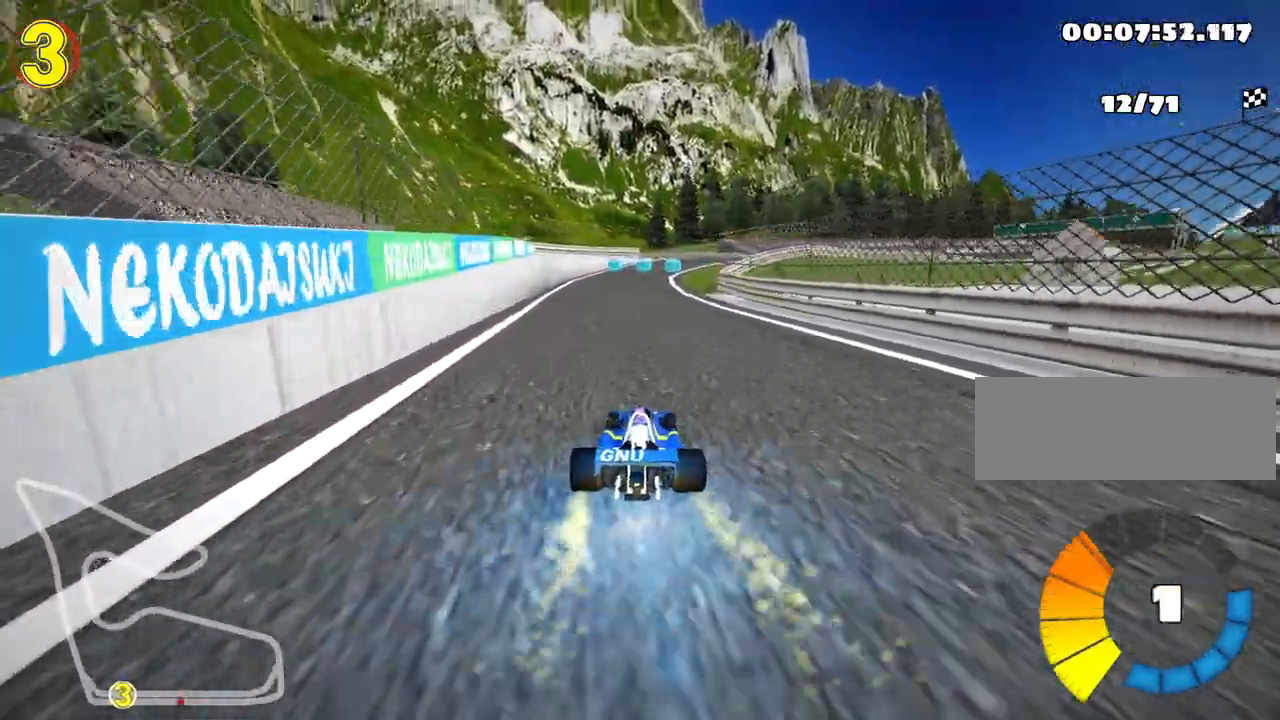
{"keys": ["right", "skid", "up"], "events": [[217, "left", "down"], [450, "left", "up"], [483, "skid", "down"], [500, "right", "down"]]}
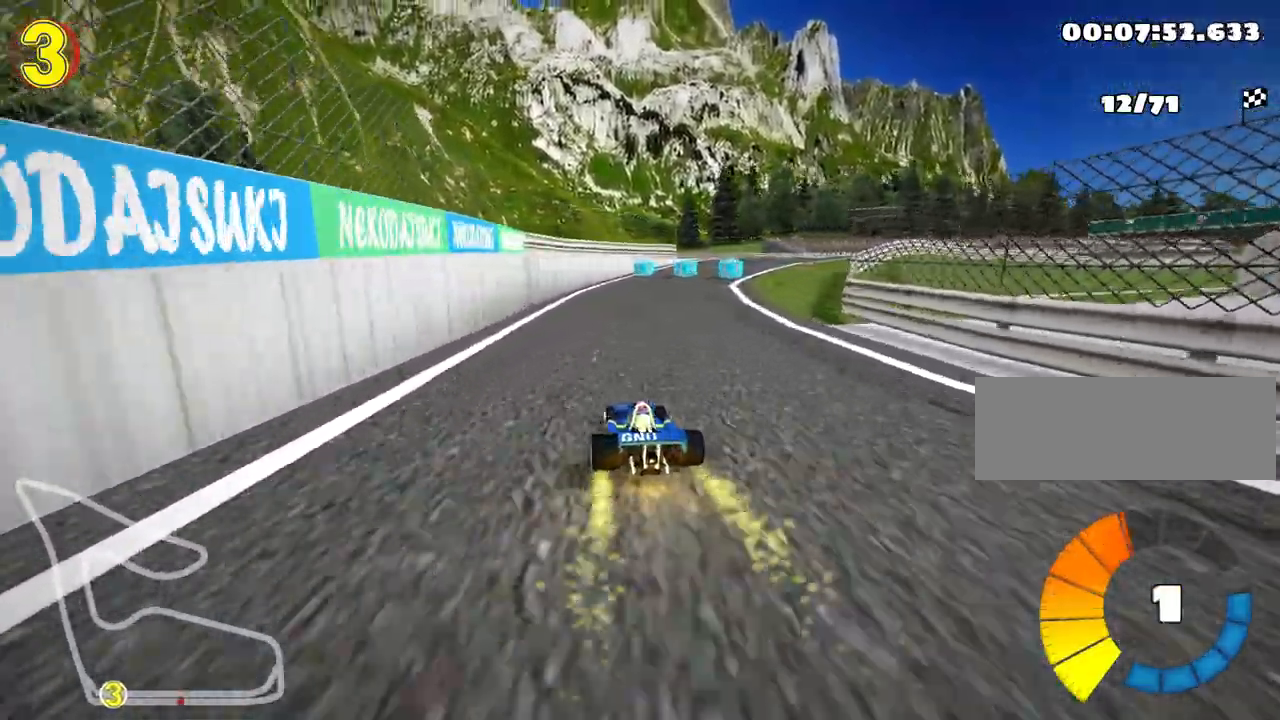
{"keys": ["left", "skid", "up"], "events": [[317, "right", "up"], [333, "left", "down"]]}
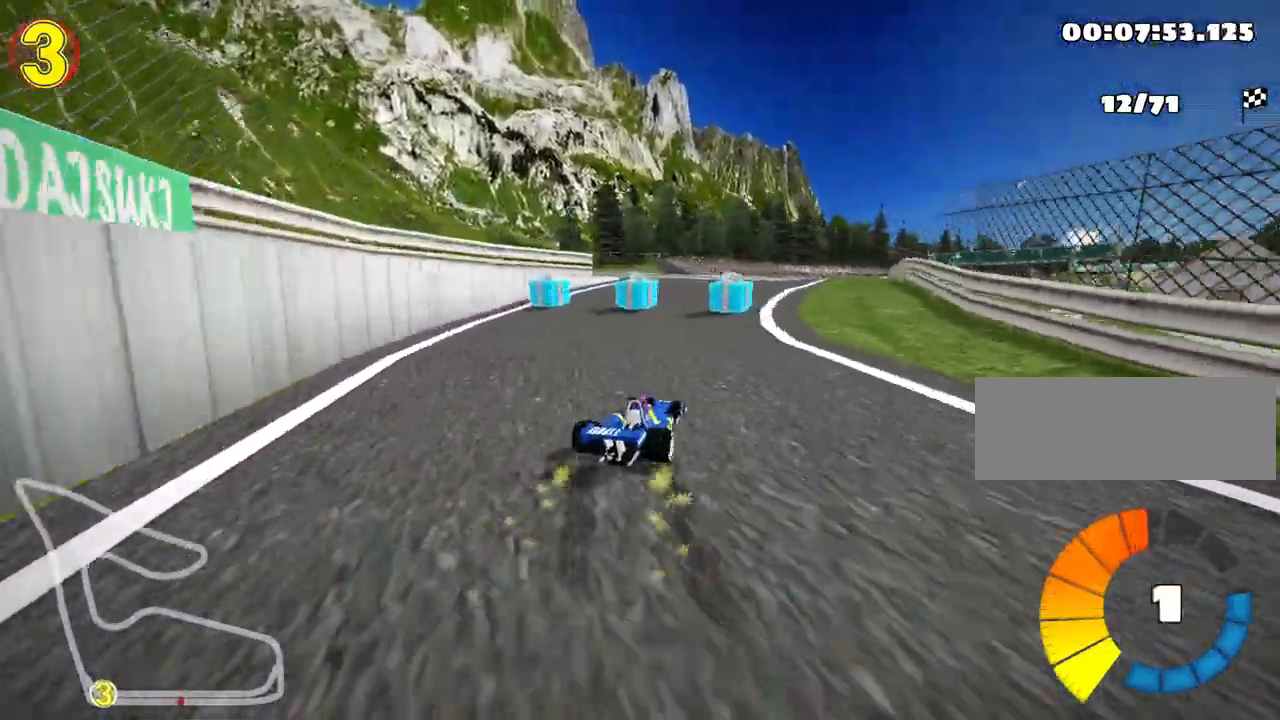
{"keys": ["left", "right", "skid", "up"], "events": [[133, "right", "down"], [200, "left", "up"], [467, "left", "down"]]}
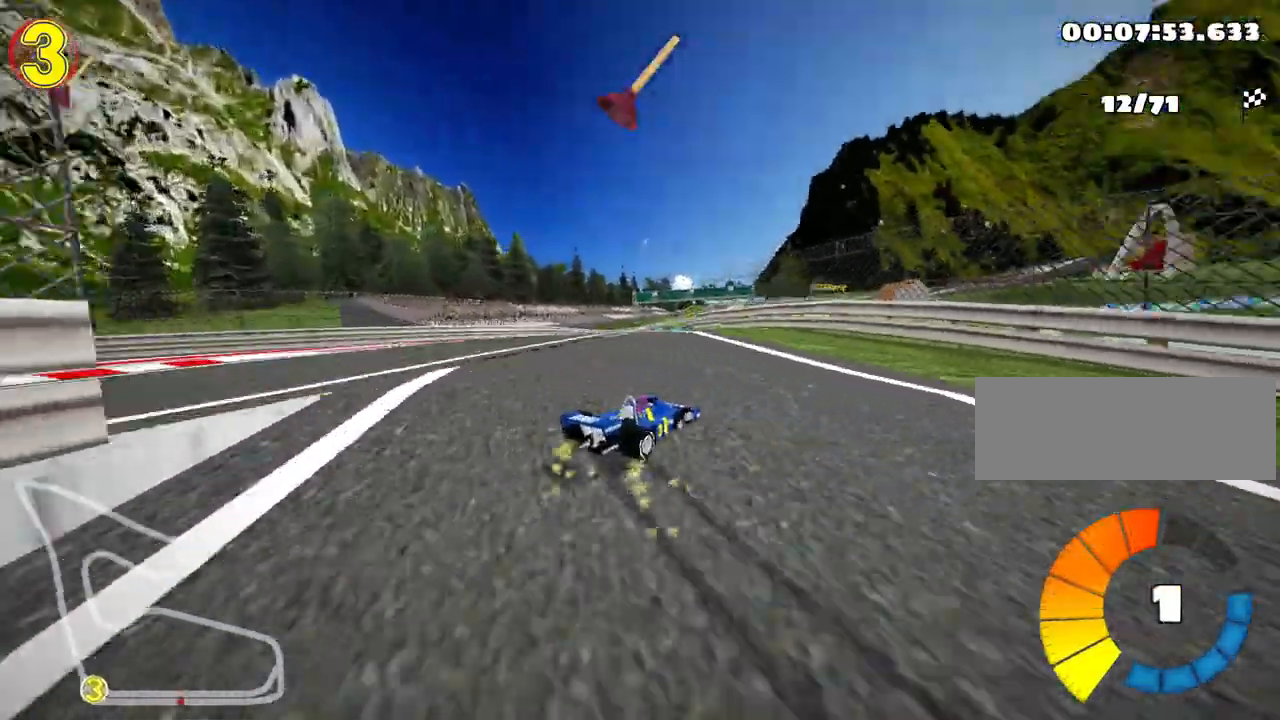
{"keys": ["left", "nitro", "skid", "up"], "events": [[67, "right", "up"], [283, "fire", "down"], [400, "fire", "up"], [450, "nitro", "down"]]}
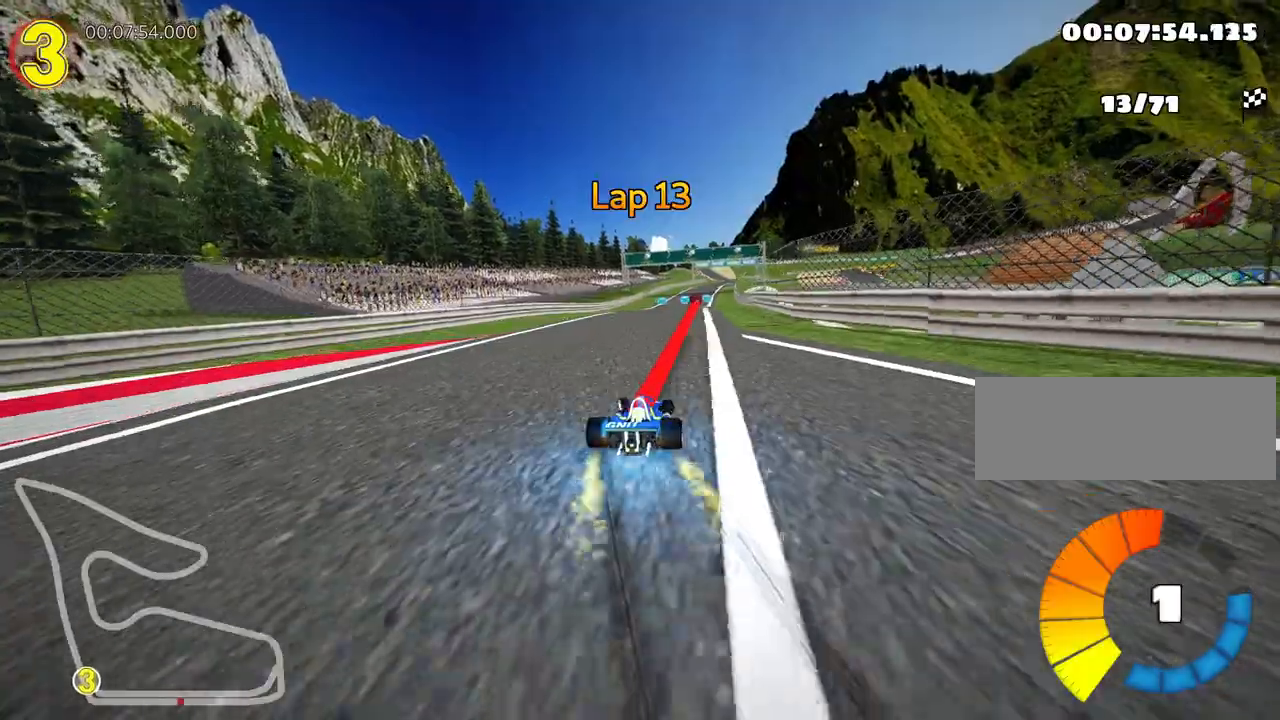
{"keys": ["left", "skid", "up"], "events": [[117, "nitro", "up"]]}
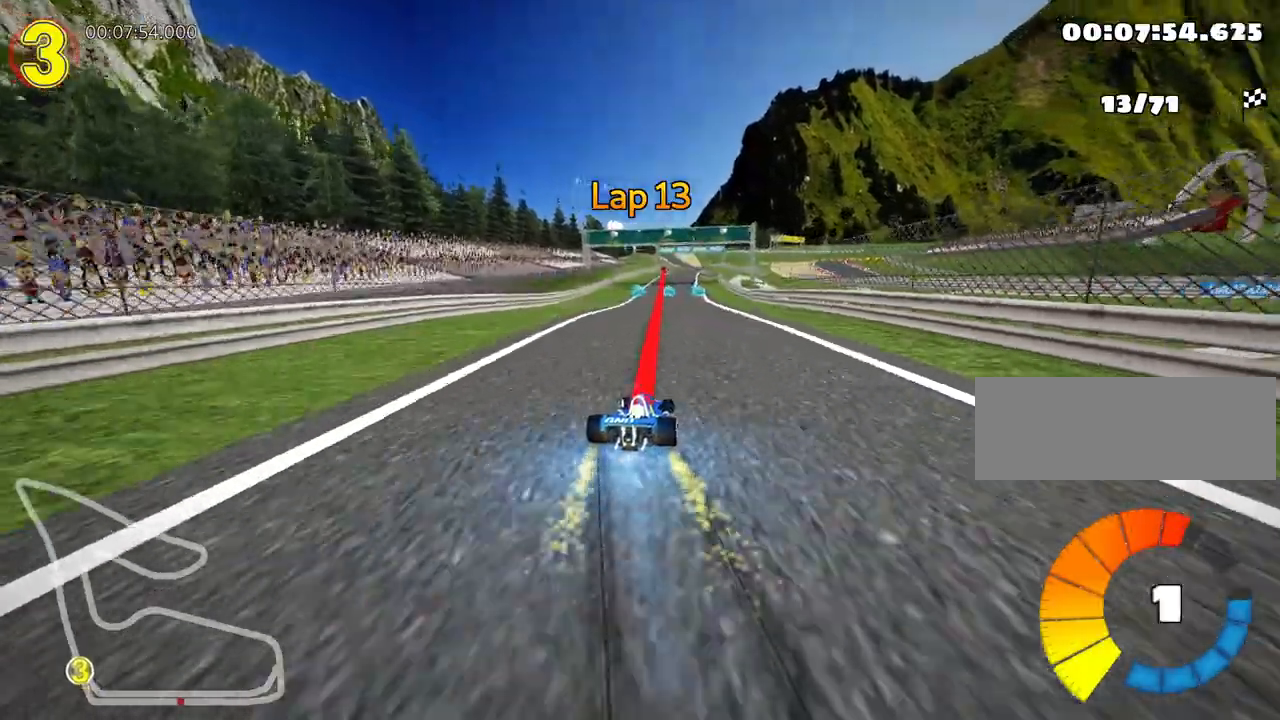
{"keys": ["left", "skid", "up"], "events": []}
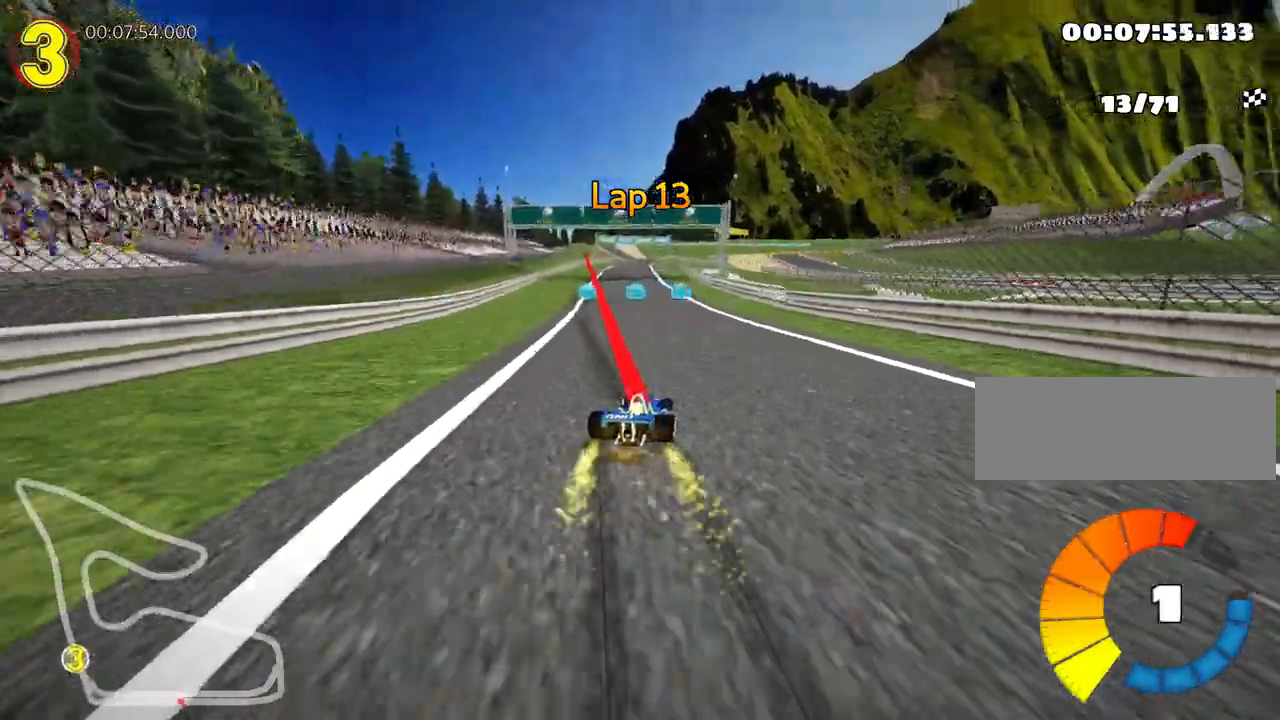
{"keys": ["left", "skid", "up"], "events": []}
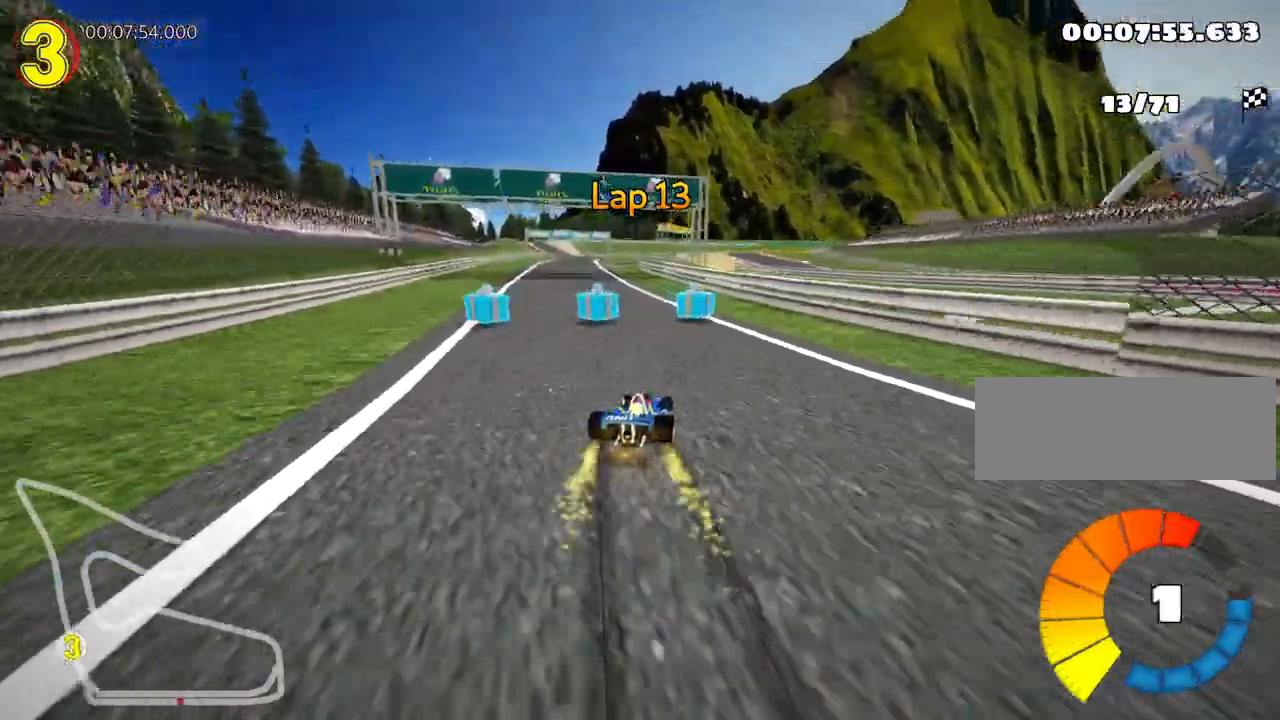
{"keys": ["up"], "events": [[117, "skid", "up"], [150, "nitro", "down"], [317, "nitro", "up"], [367, "left", "up"]]}
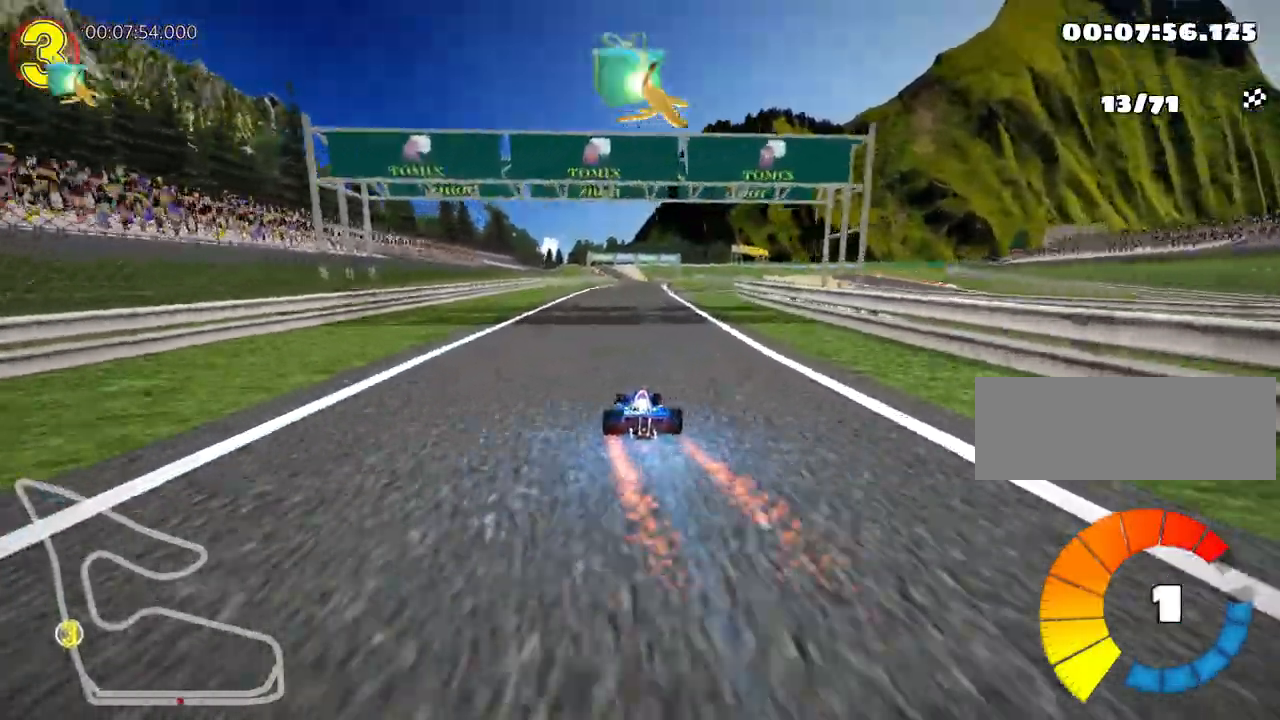
{"keys": ["left", "up"], "events": [[17, "right", "down"], [150, "right", "up"], [417, "left", "down"]]}
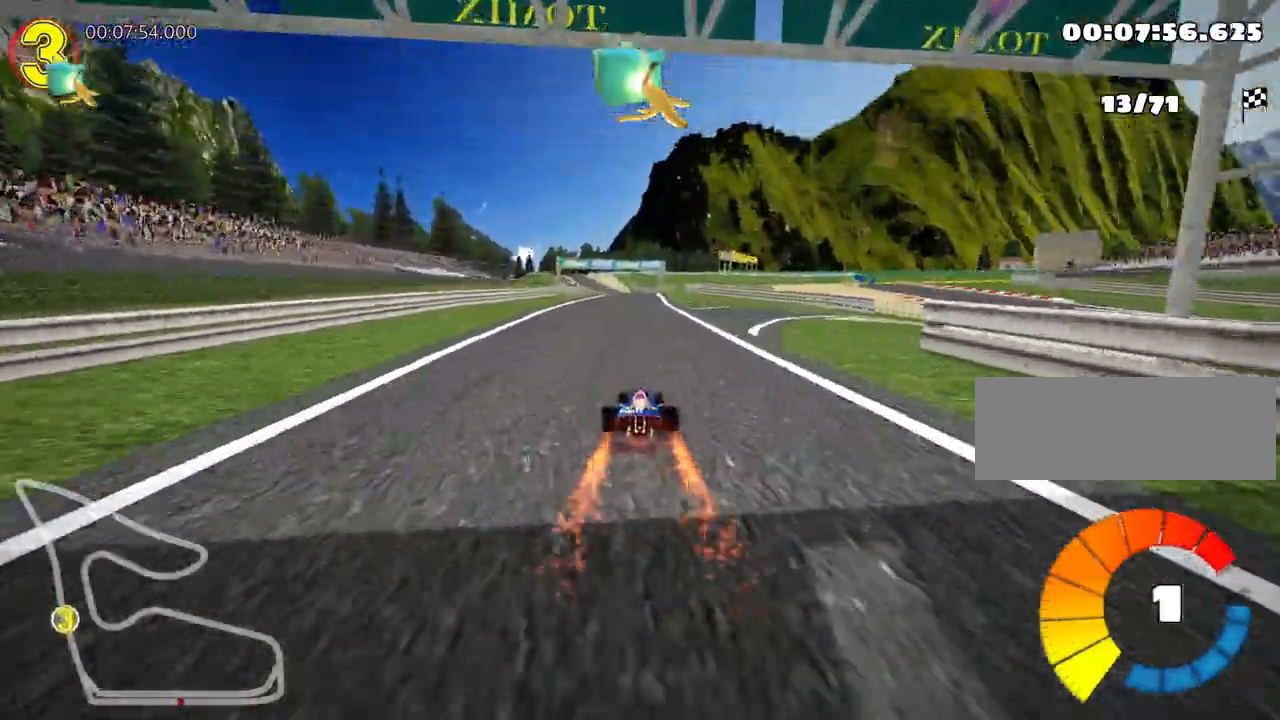
{"keys": ["left", "skid", "up"], "events": [[50, "nitro", "down"], [133, "left", "up"], [167, "nitro", "up"], [183, "skid", "down"], [217, "right", "down"], [333, "left", "down"], [383, "right", "up"]]}
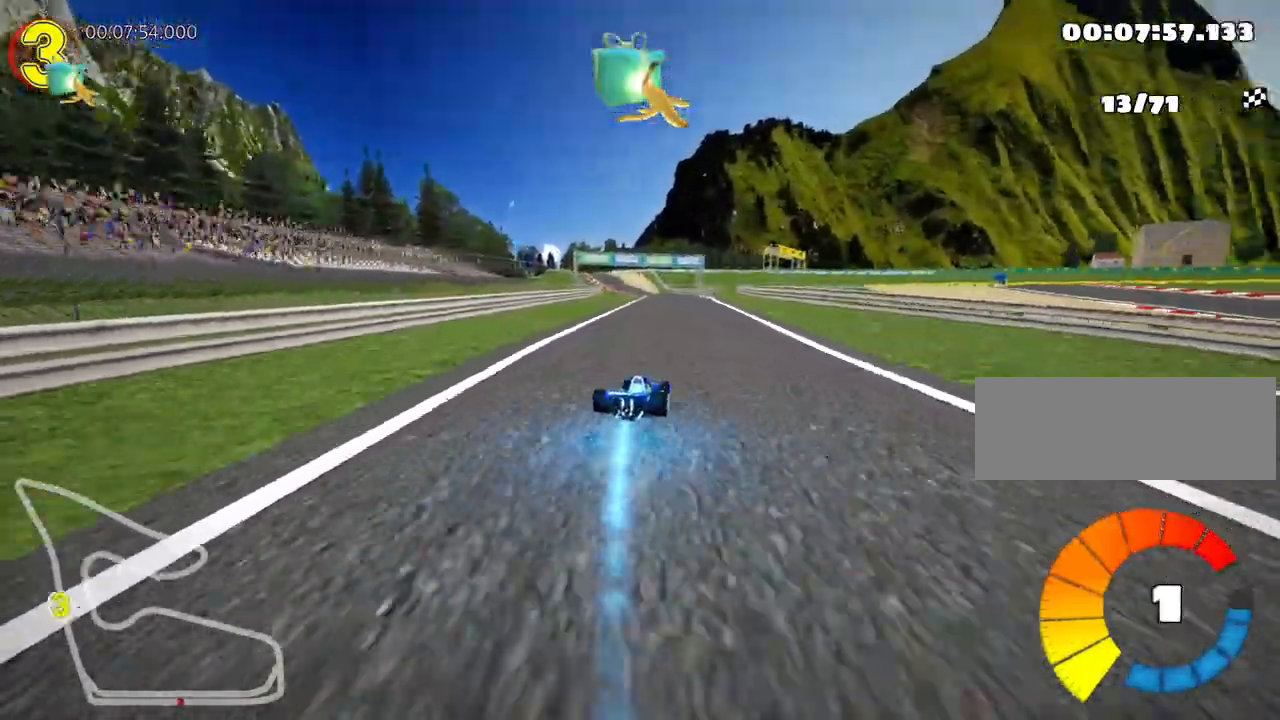
{"keys": ["left", "skid", "up"], "events": []}
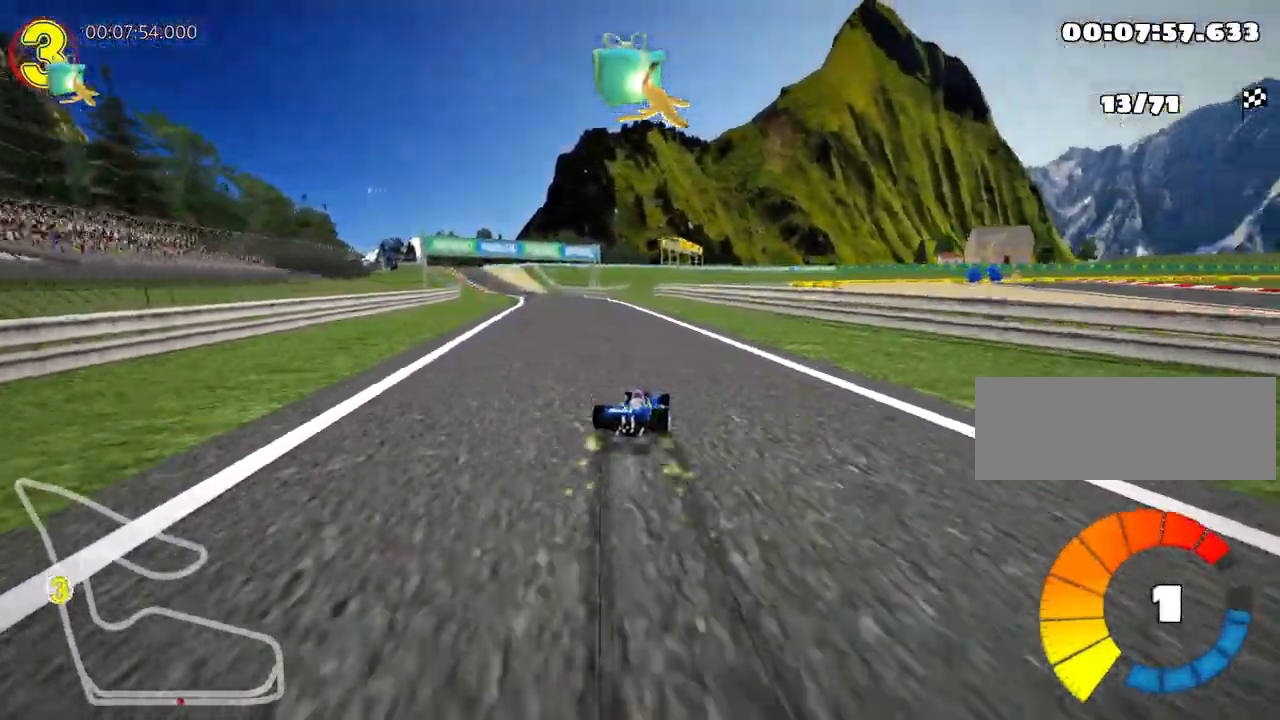
{"keys": ["left", "up"], "events": [[333, "skid", "up"]]}
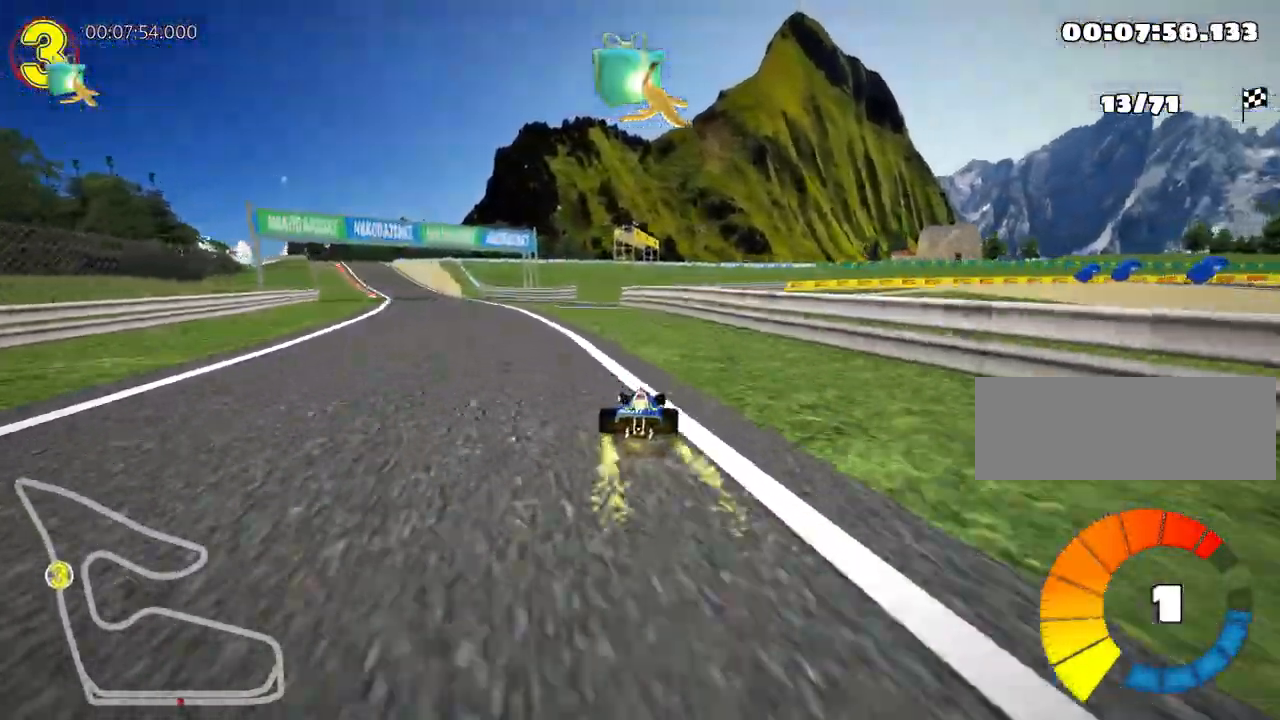
{"keys": ["up"], "events": [[300, "left", "up"]]}
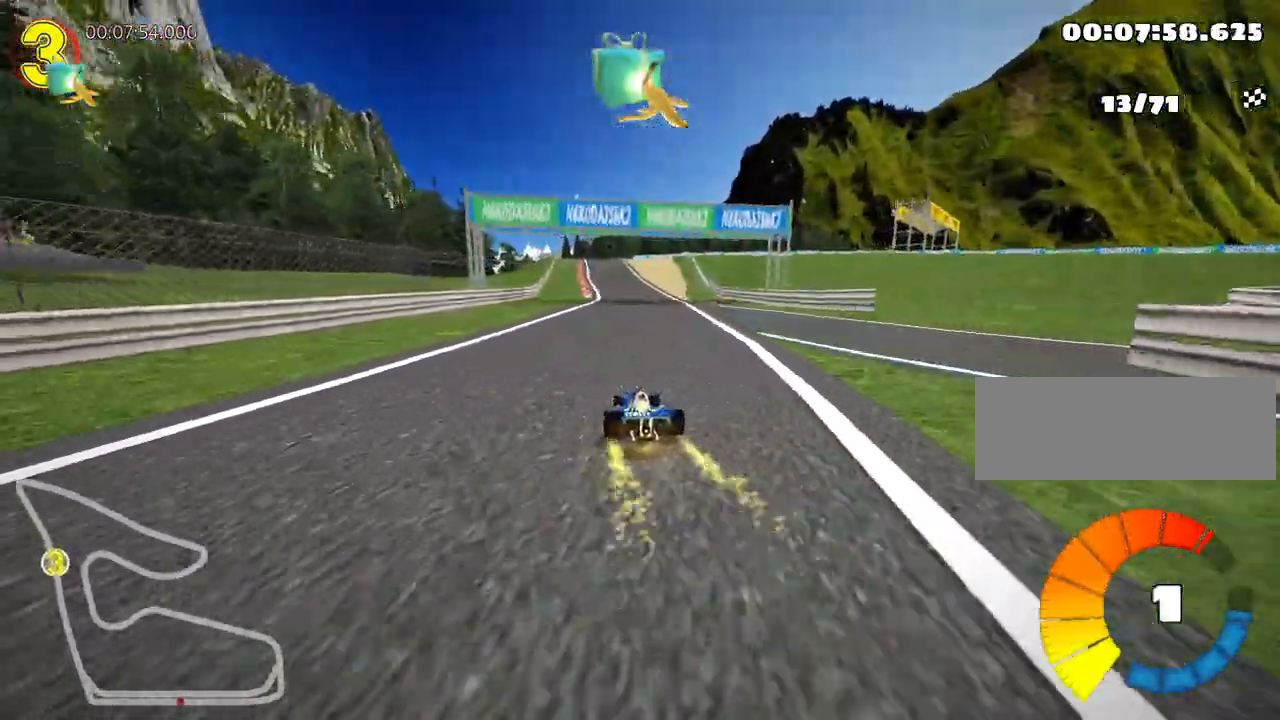
{"keys": ["nitro", "right", "up"], "events": [[400, "right", "down"], [483, "nitro", "down"]]}
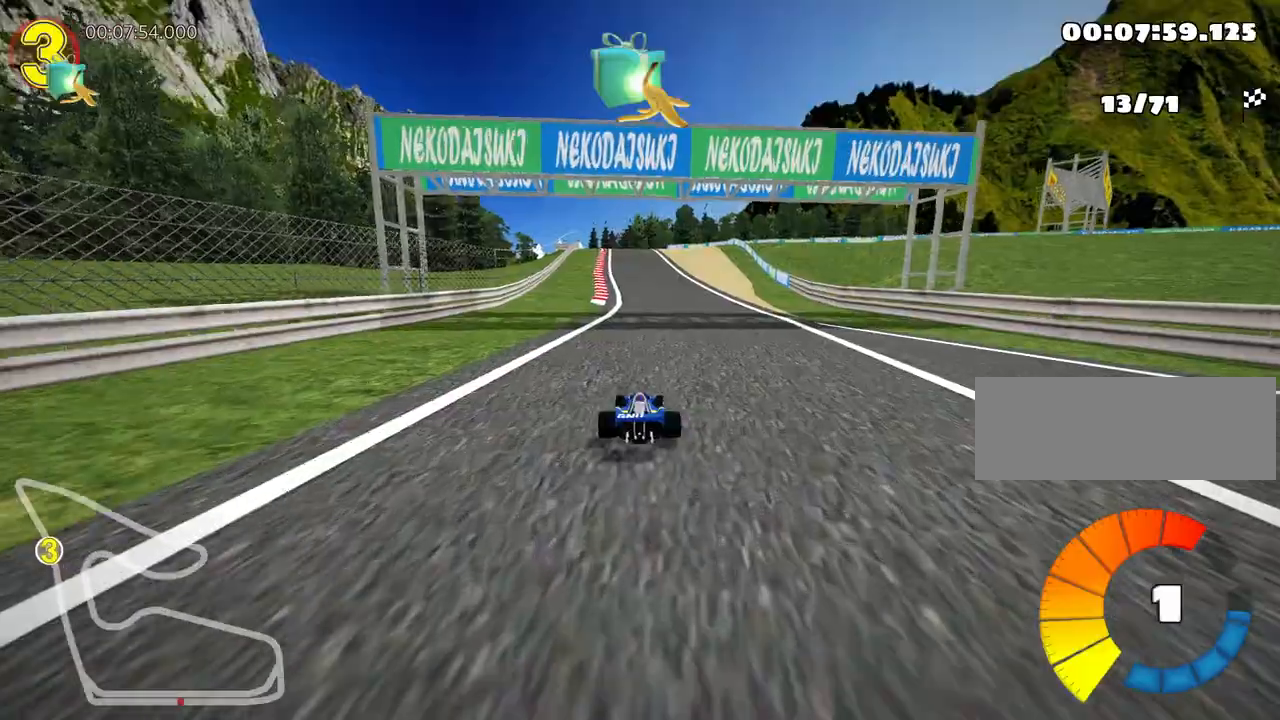
{"keys": ["up"], "events": [[33, "right", "up"], [117, "nitro", "up"]]}
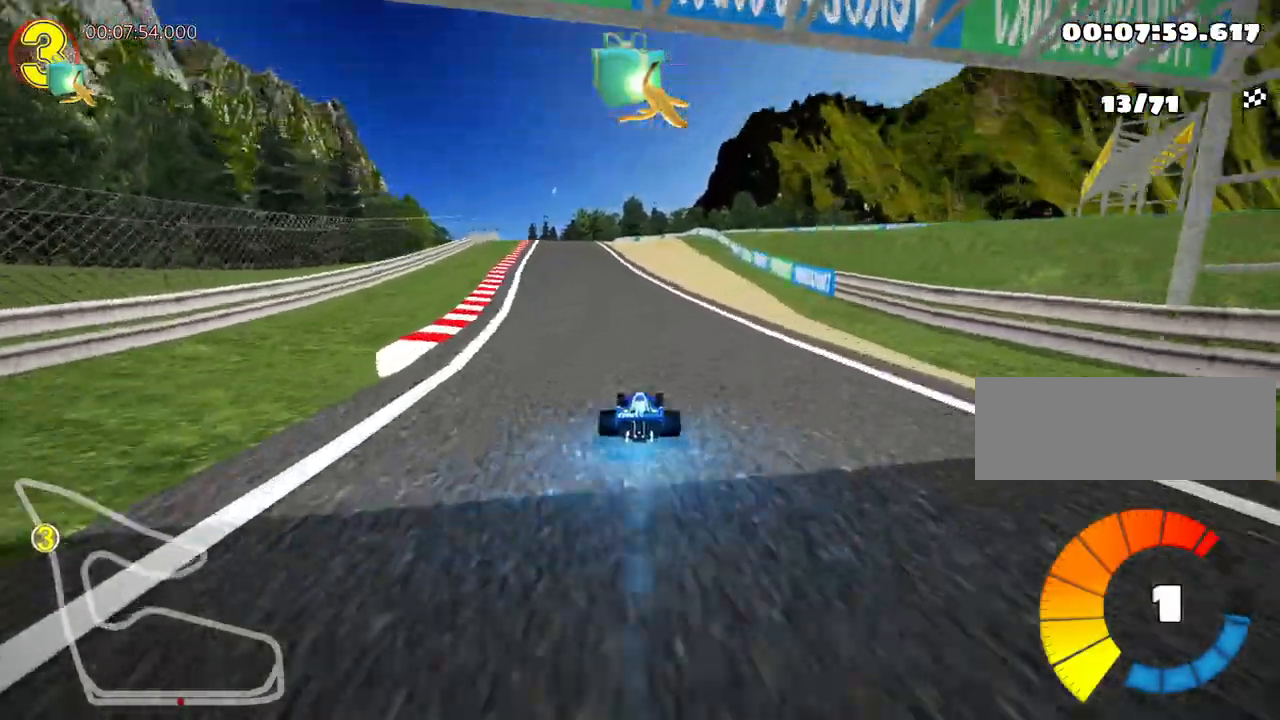
{"keys": ["right", "skid", "up"], "events": [[17, "left", "down"], [417, "left", "up"], [450, "skid", "down"], [467, "right", "down"]]}
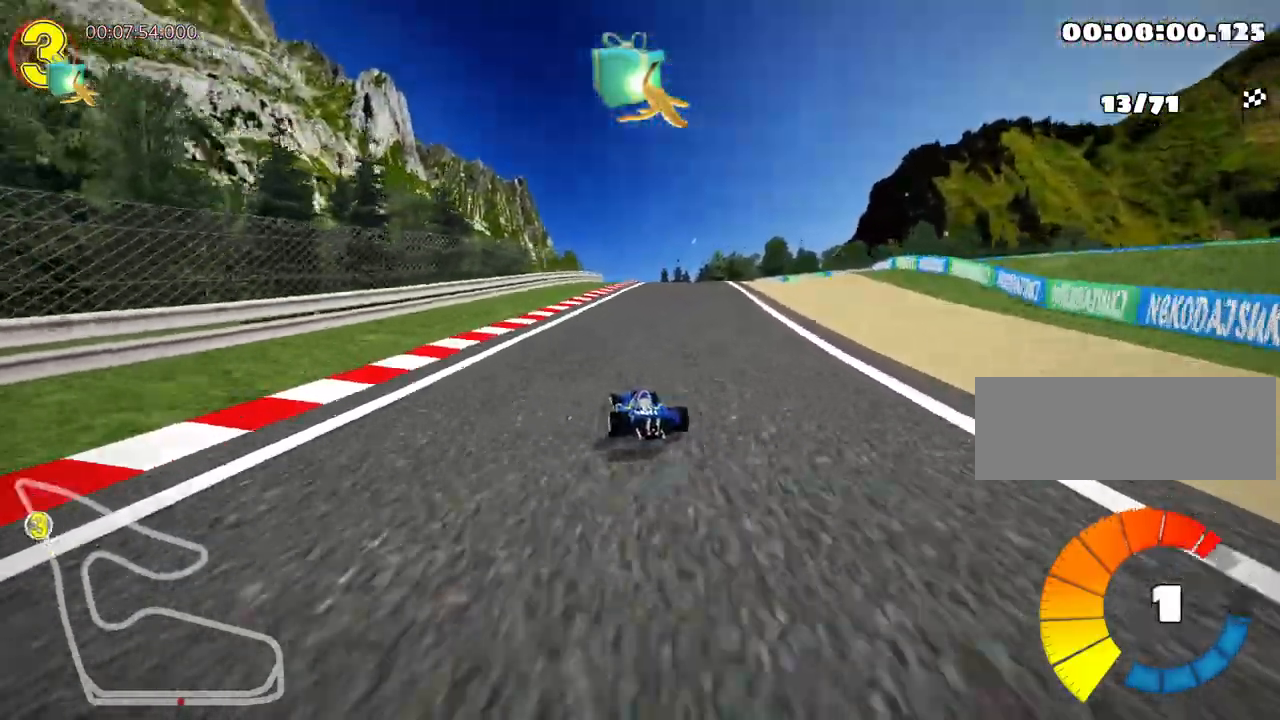
{"keys": ["left", "skid", "up"], "events": [[83, "left", "down"], [117, "right", "up"]]}
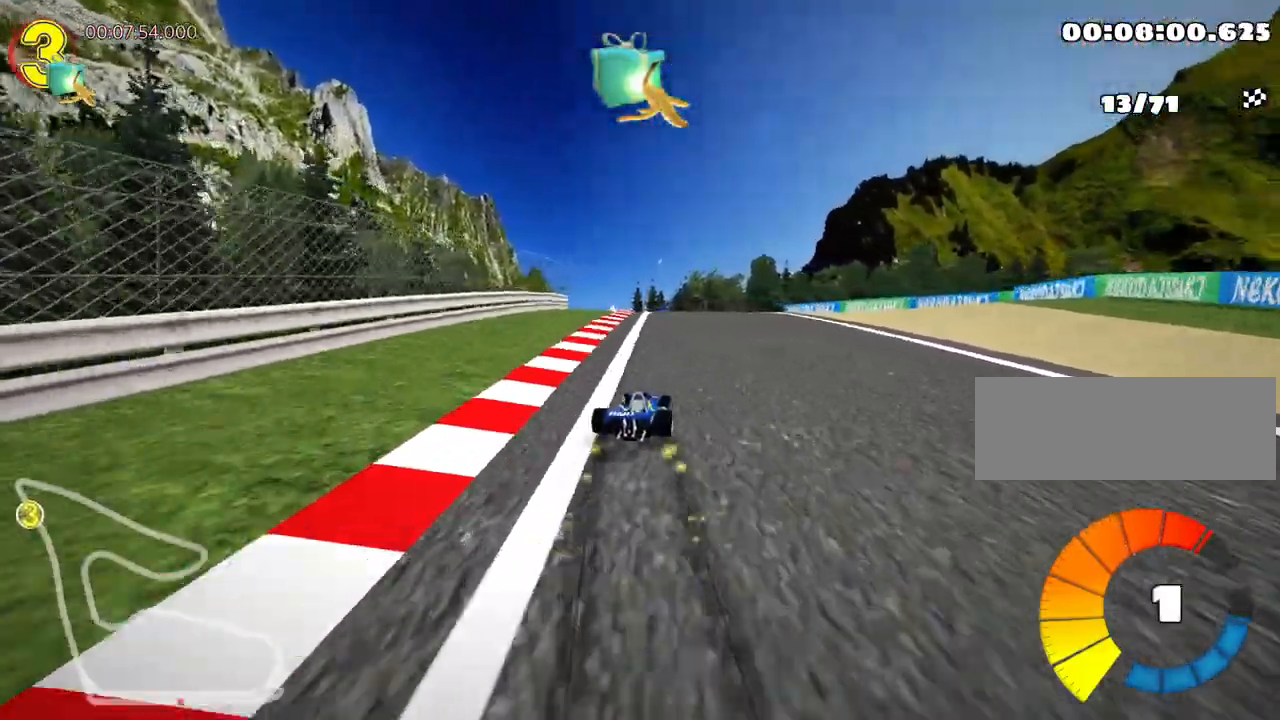
{"keys": ["skid", "up"], "events": [[200, "left", "up"]]}
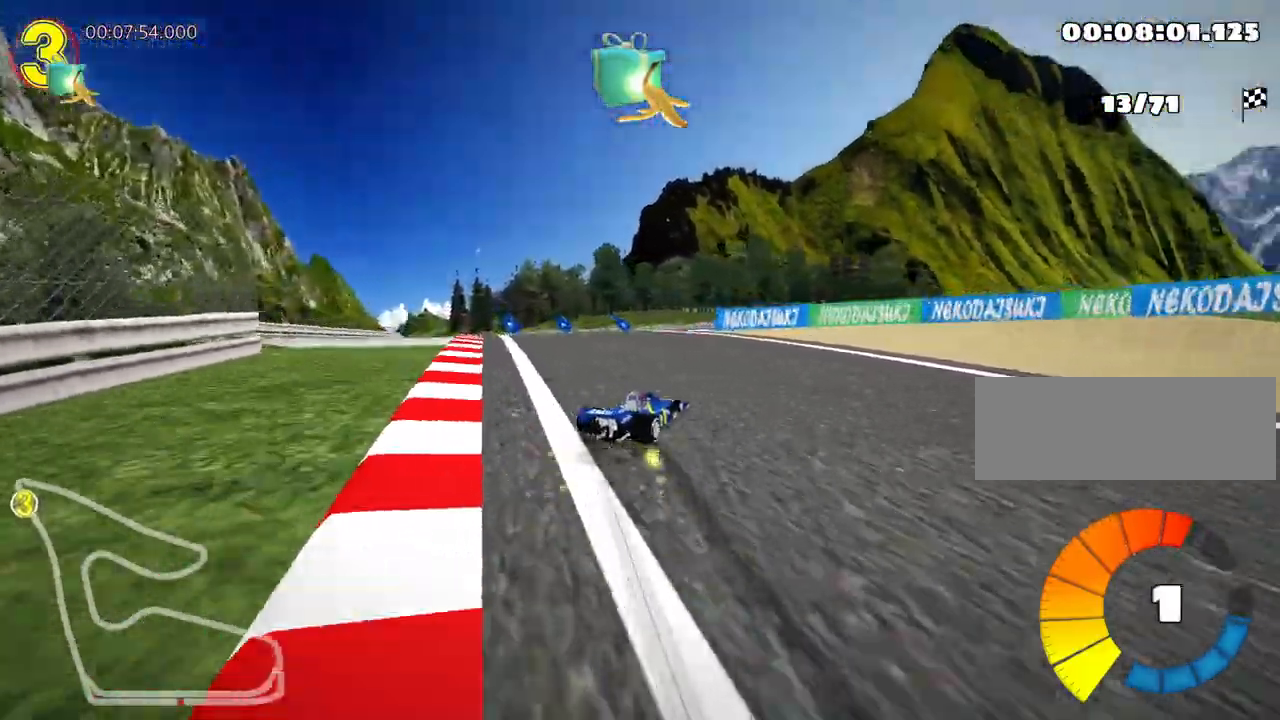
{"keys": ["right", "skid", "up"], "events": [[333, "right", "down"]]}
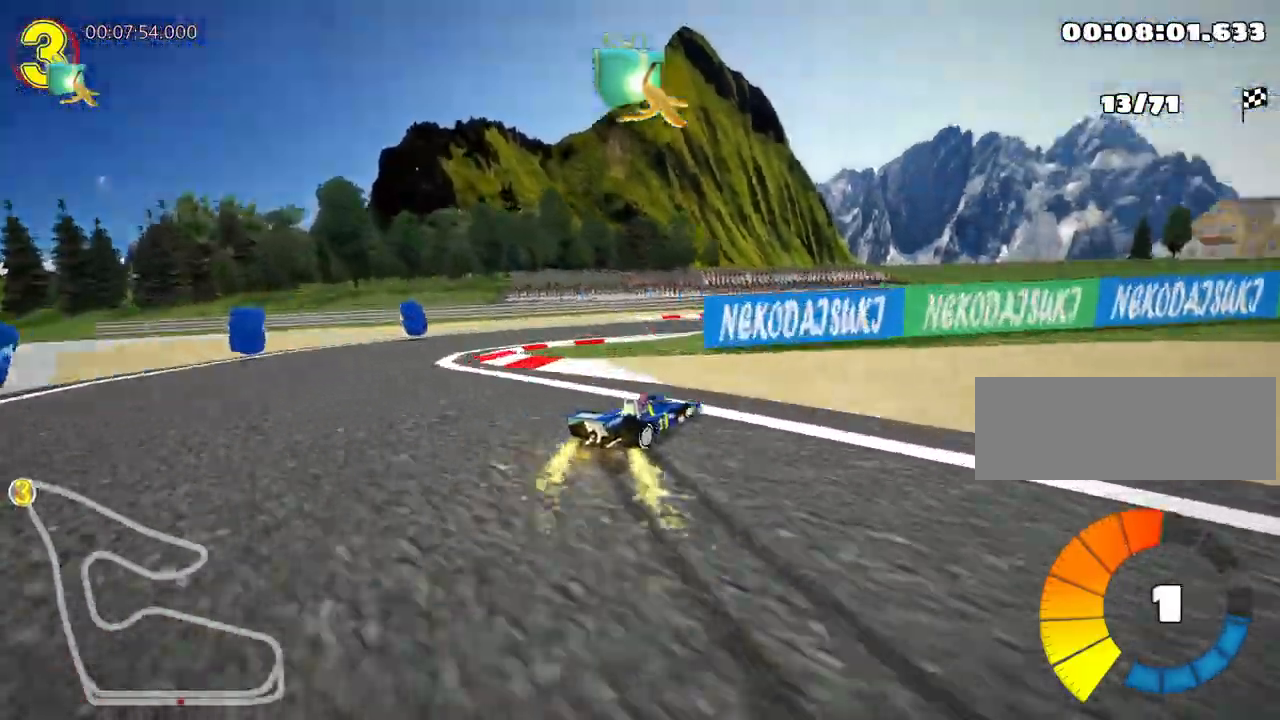
{"keys": ["up"], "events": [[100, "skid", "up"], [183, "nitro", "down"], [317, "nitro", "up"], [450, "right", "up"]]}
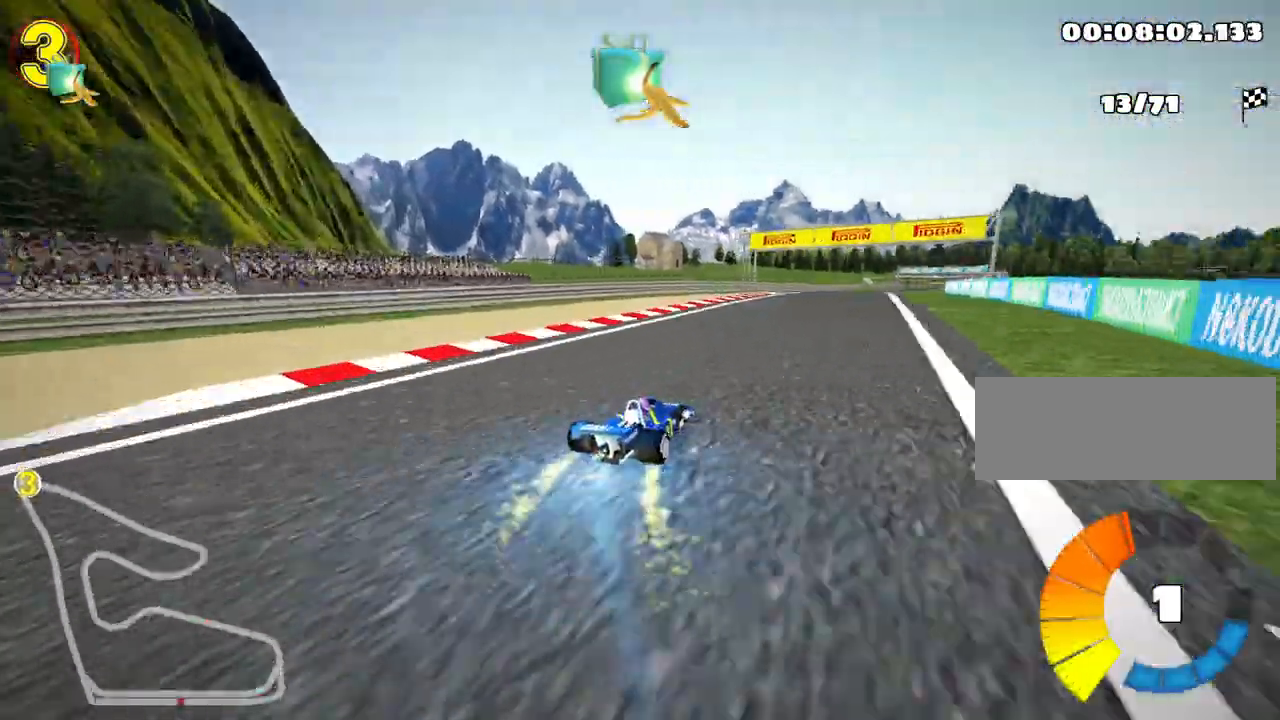
{"keys": ["left", "skid", "up"], "events": [[117, "right", "down"], [367, "right", "up"], [400, "skid", "down"], [417, "left", "down"]]}
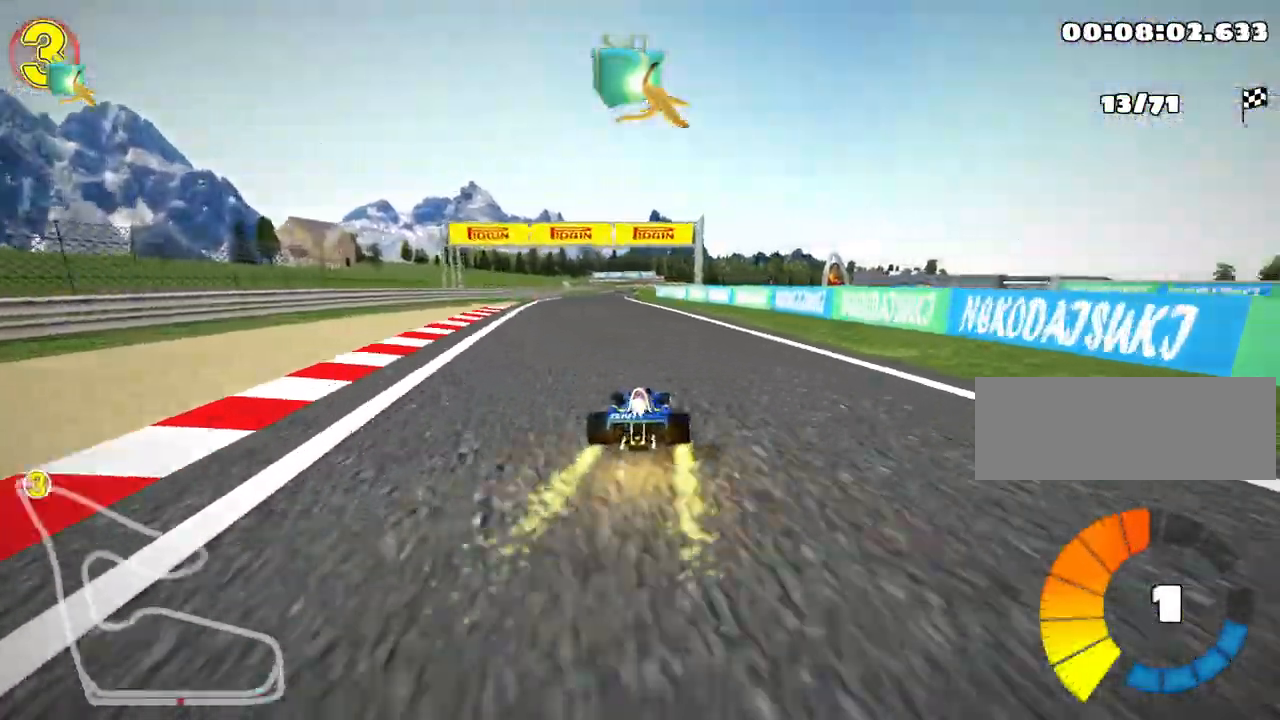
{"keys": ["right", "skid", "up"], "events": [[17, "right", "down"], [67, "left", "up"]]}
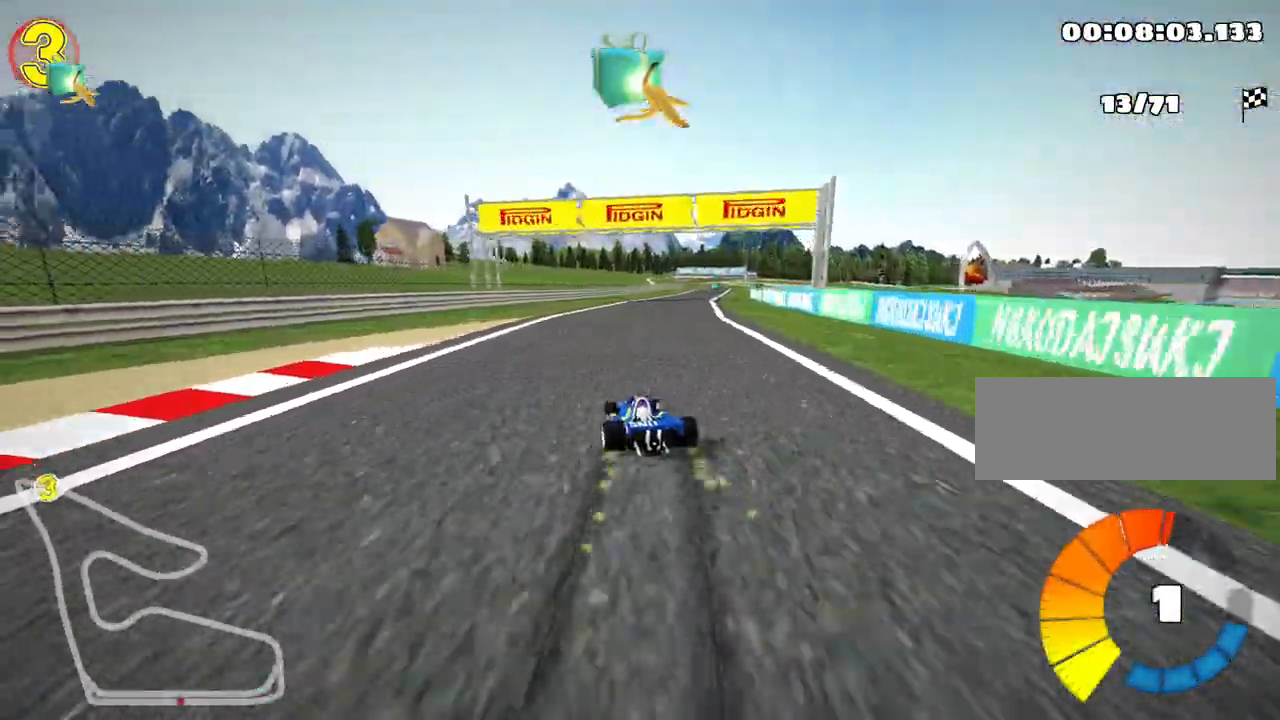
{"keys": ["right", "skid", "up"], "events": []}
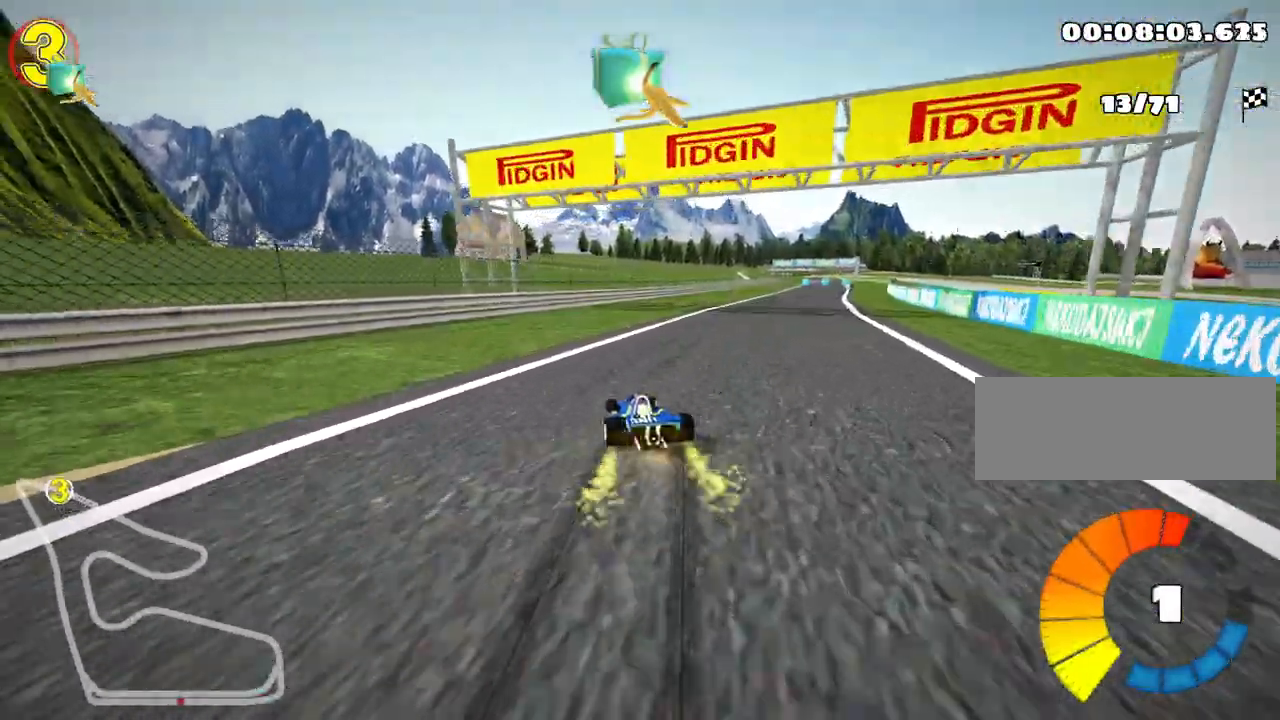
{"keys": ["up"], "events": [[17, "skid", "up"], [300, "nitro", "down"], [333, "right", "up"], [450, "nitro", "up"]]}
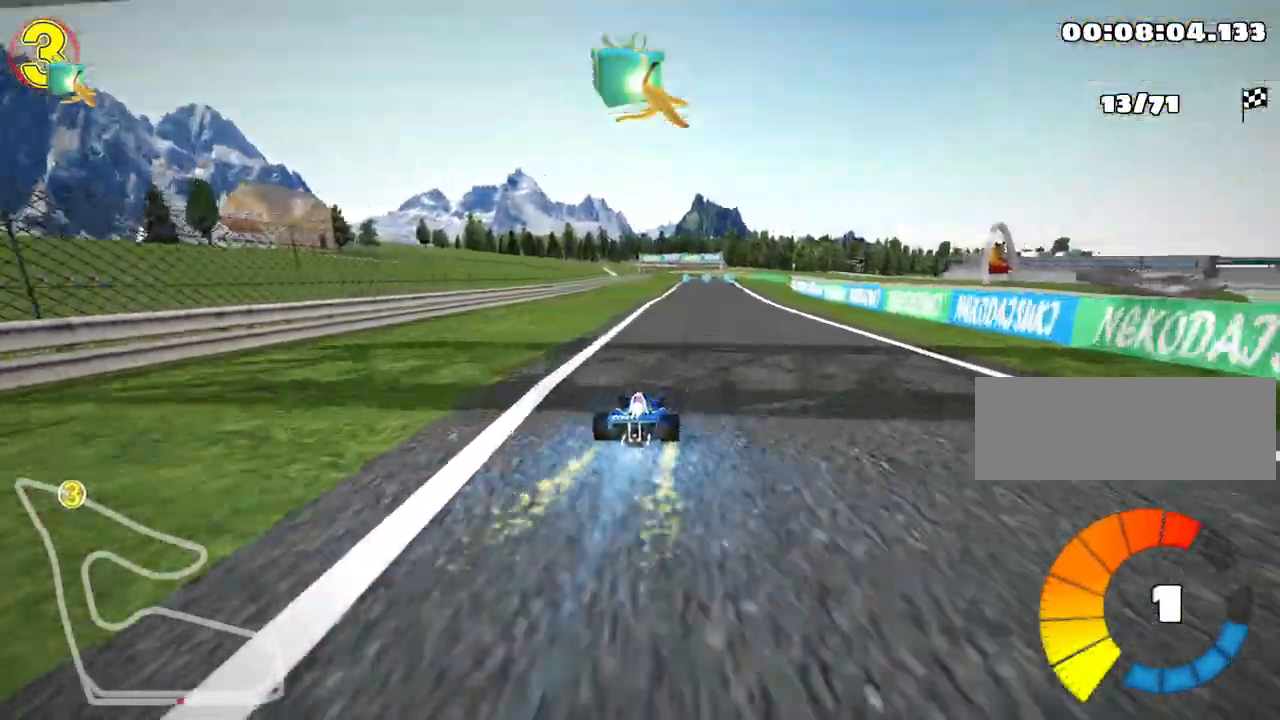
{"keys": ["left", "skid", "up"], "events": [[150, "right", "down"], [467, "right", "up"], [483, "skid", "down"], [500, "left", "down"]]}
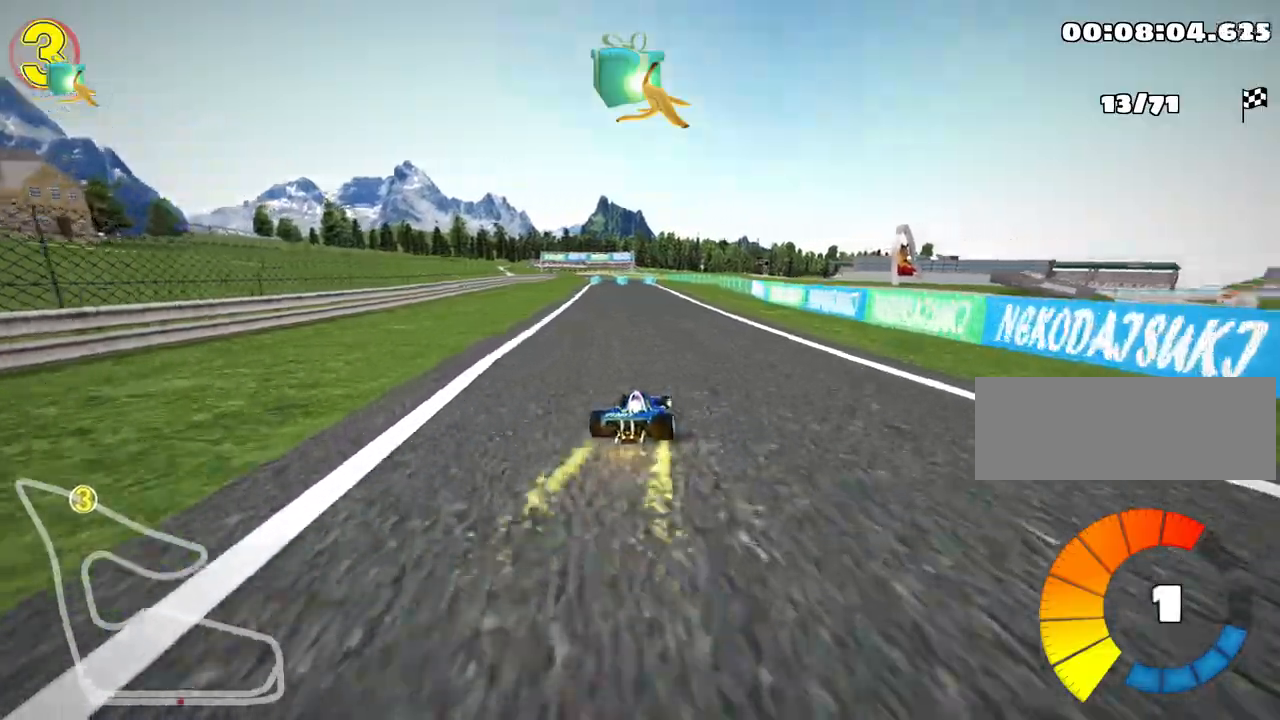
{"keys": ["right", "skid", "up"], "events": [[117, "right", "down"], [150, "left", "up"]]}